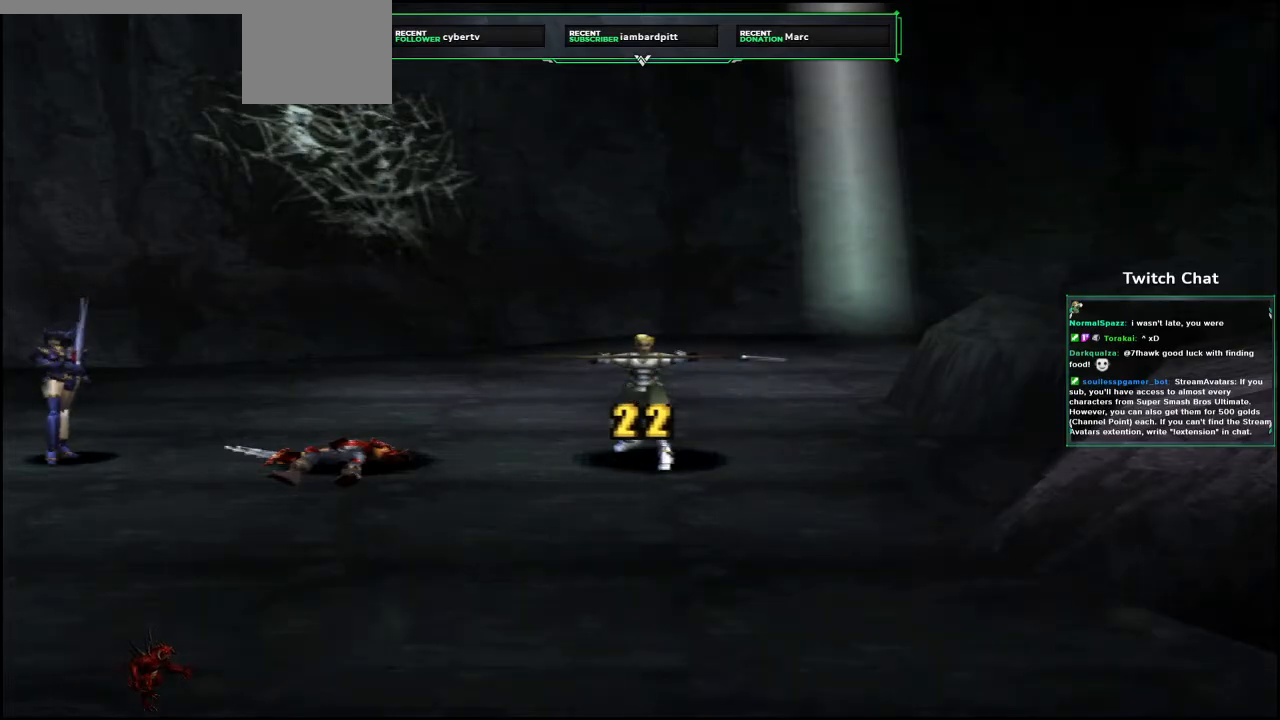
Gameplay with a controller (PlayStation layout); each line is a JSON object with the inputs held at the frame after it. "events" lists button and stick changes between this image and that frame as [ms after this image, input, new state], when the widget could be followed in between.
{"buttons": [], "left_stick": "center", "right_stick": "center", "events": []}
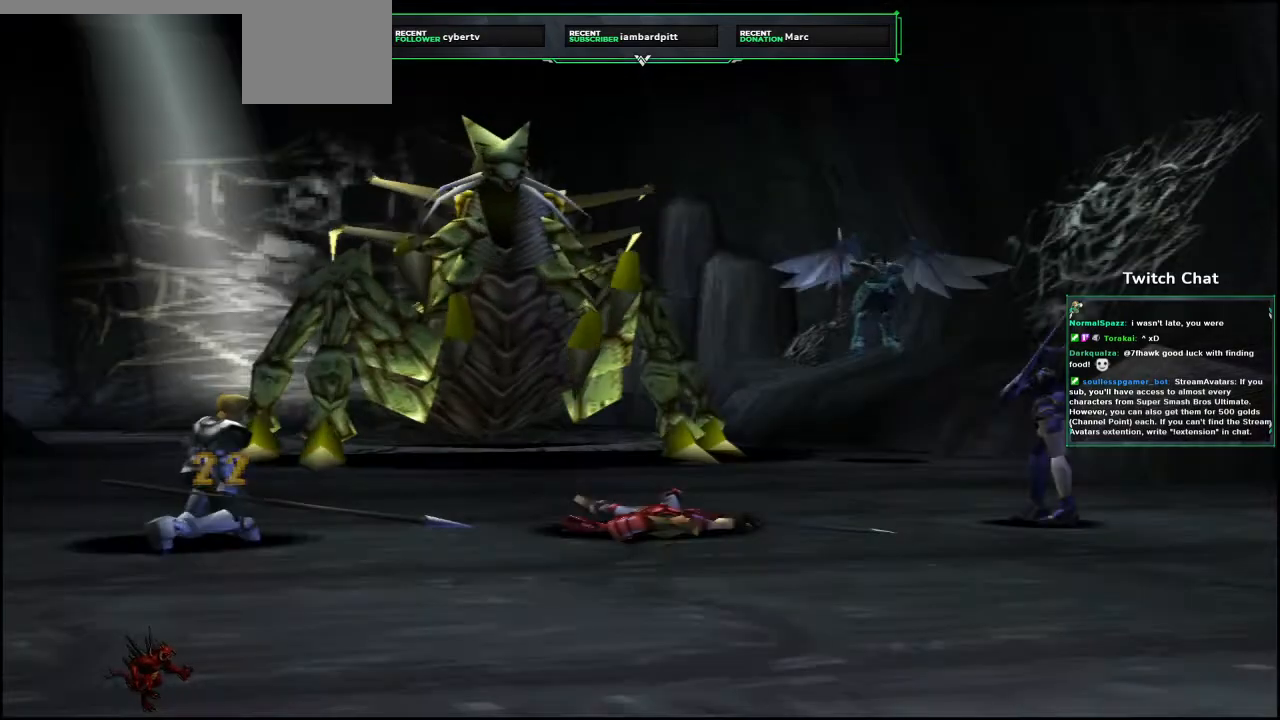
{"buttons": [], "left_stick": "center", "right_stick": "center", "events": []}
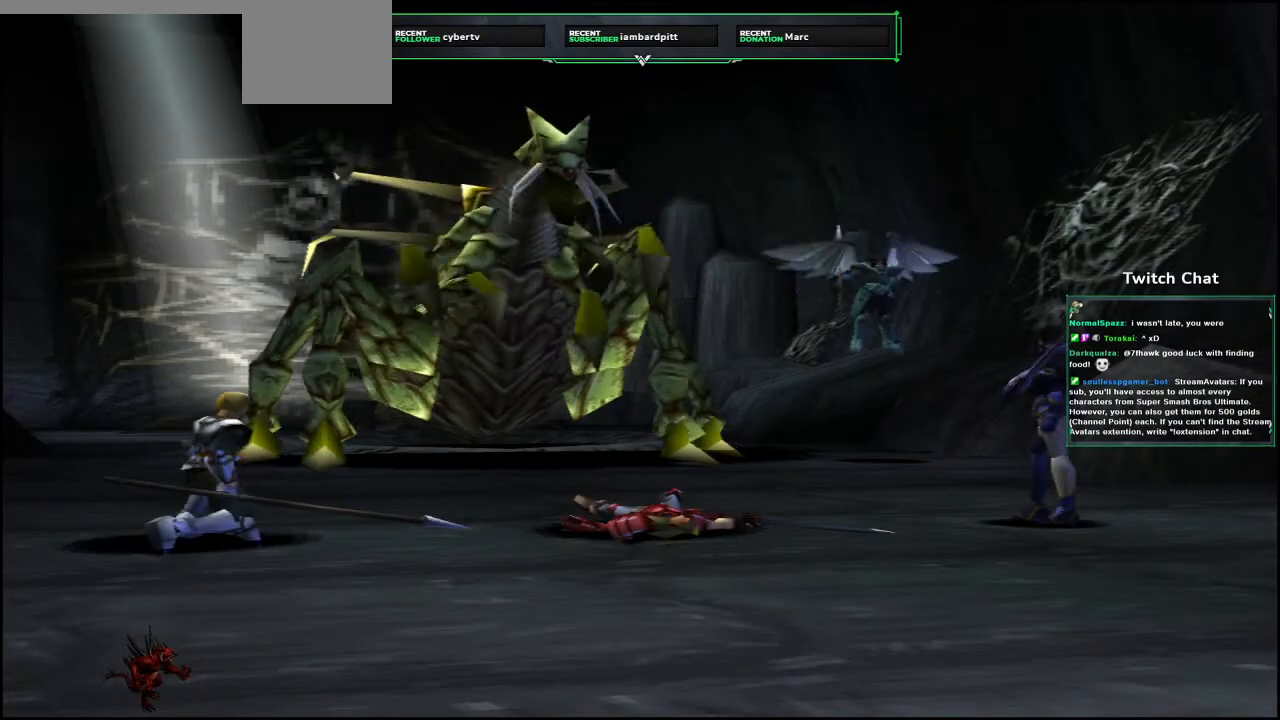
{"buttons": [], "left_stick": "center", "right_stick": "center", "events": []}
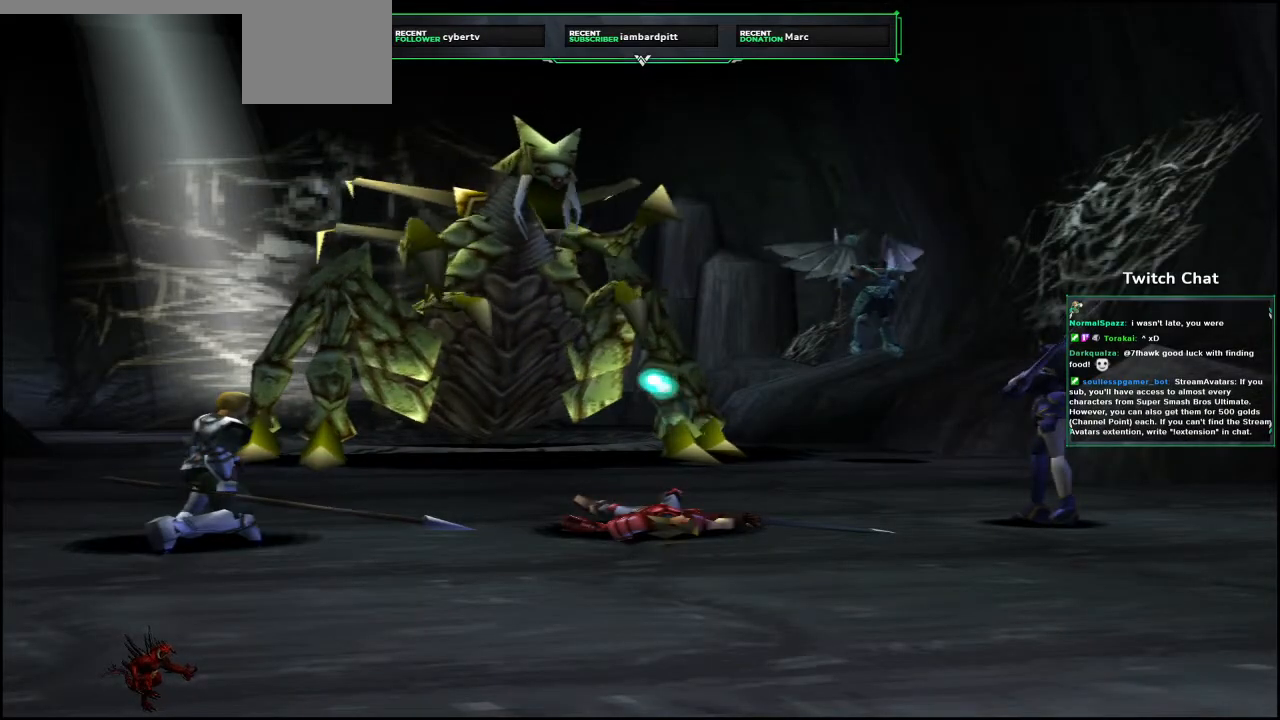
{"buttons": [], "left_stick": "center", "right_stick": "center", "events": []}
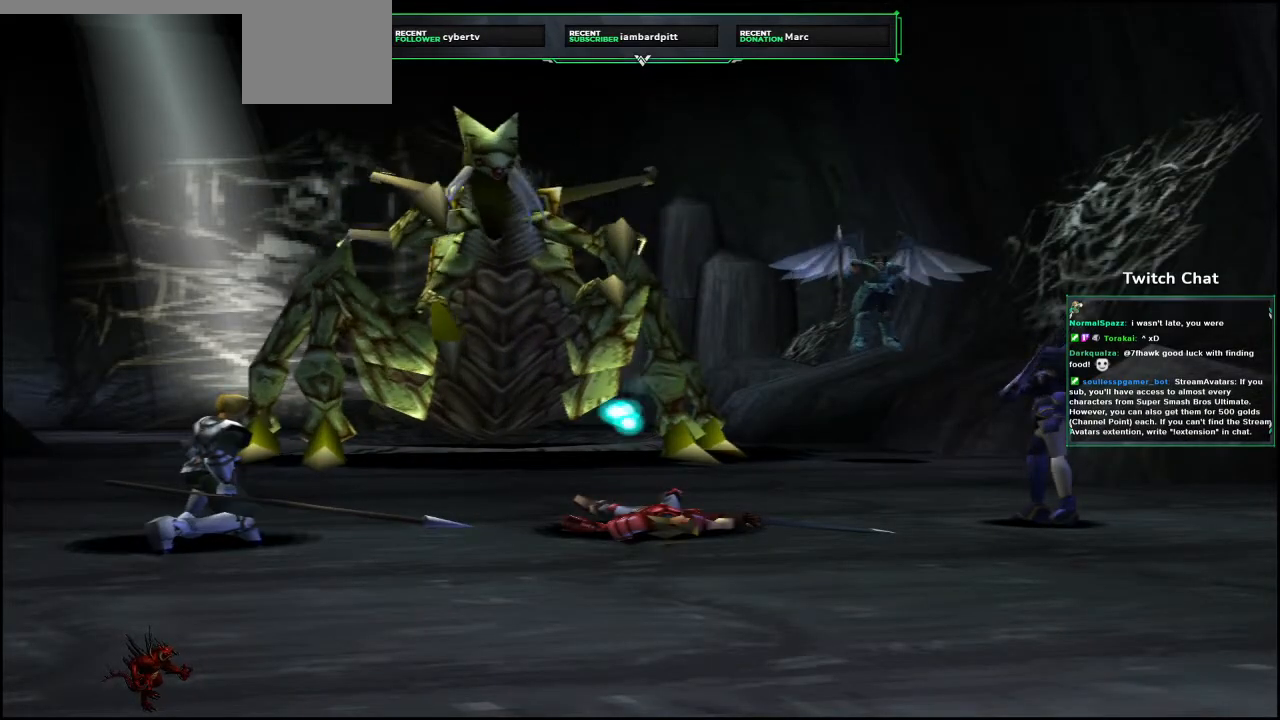
{"buttons": [], "left_stick": "center", "right_stick": "center", "events": []}
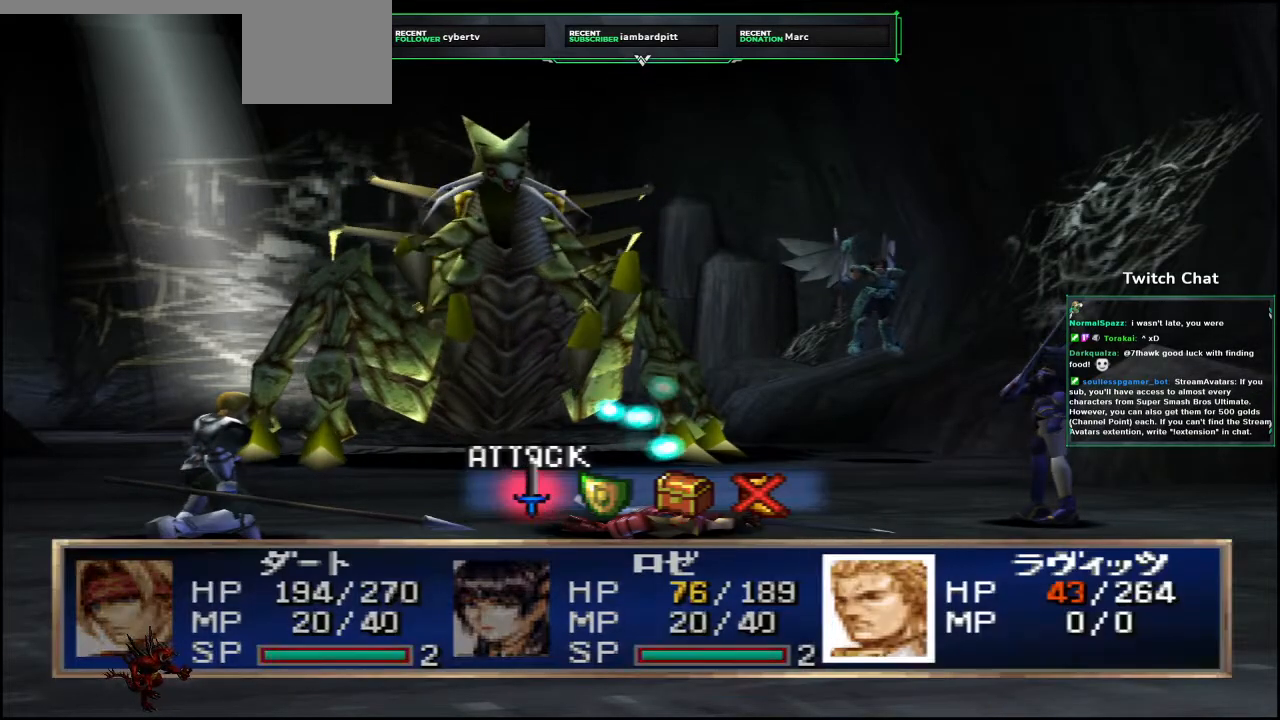
{"buttons": ["CIRCLE"], "left_stick": "center", "right_stick": "center", "events": [[133, "DPAD_RIGHT", "down"], [233, "DPAD_RIGHT", "up"], [483, "CIRCLE", "down"]]}
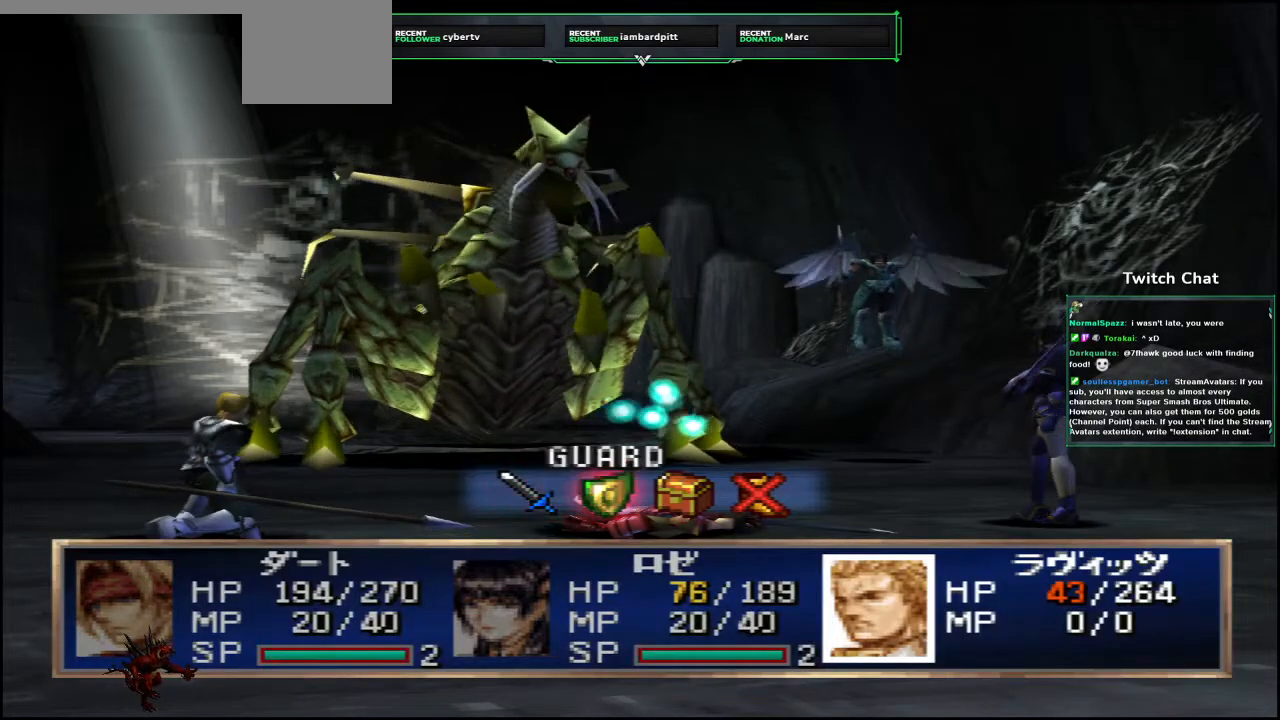
{"buttons": [], "left_stick": "center", "right_stick": "center", "events": [[450, "CIRCLE", "up"]]}
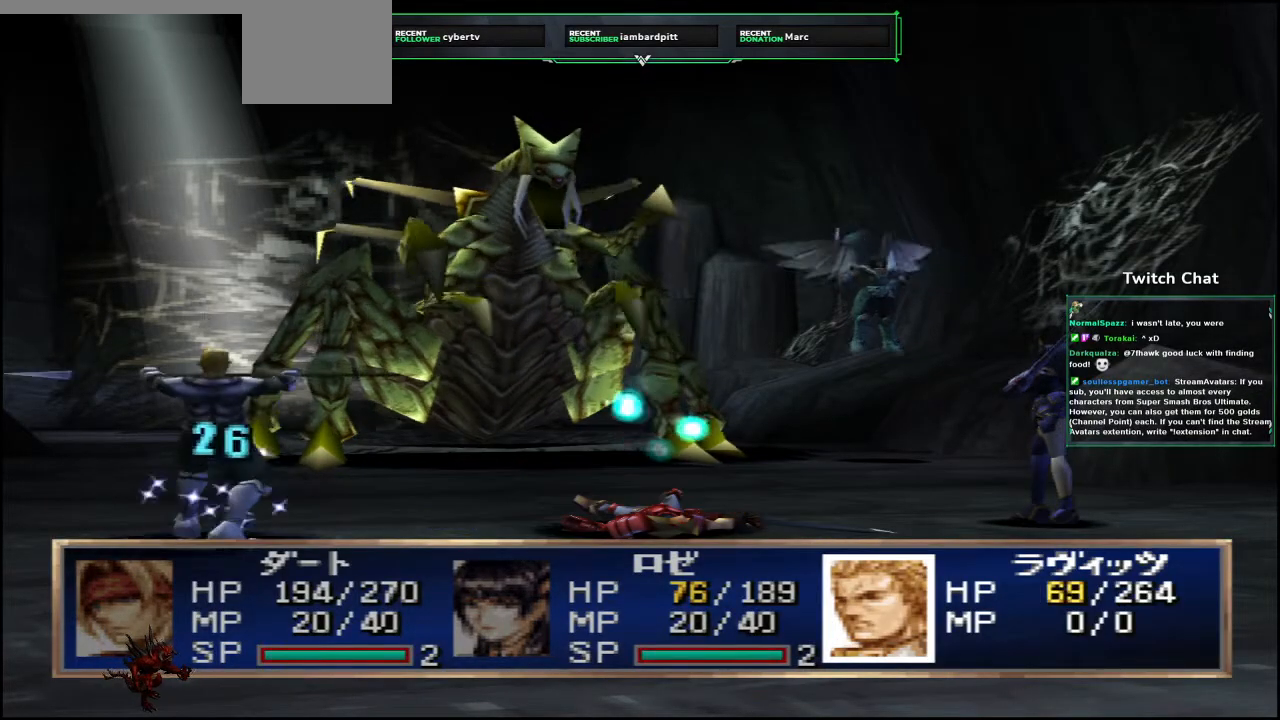
{"buttons": [], "left_stick": "center", "right_stick": "center", "events": []}
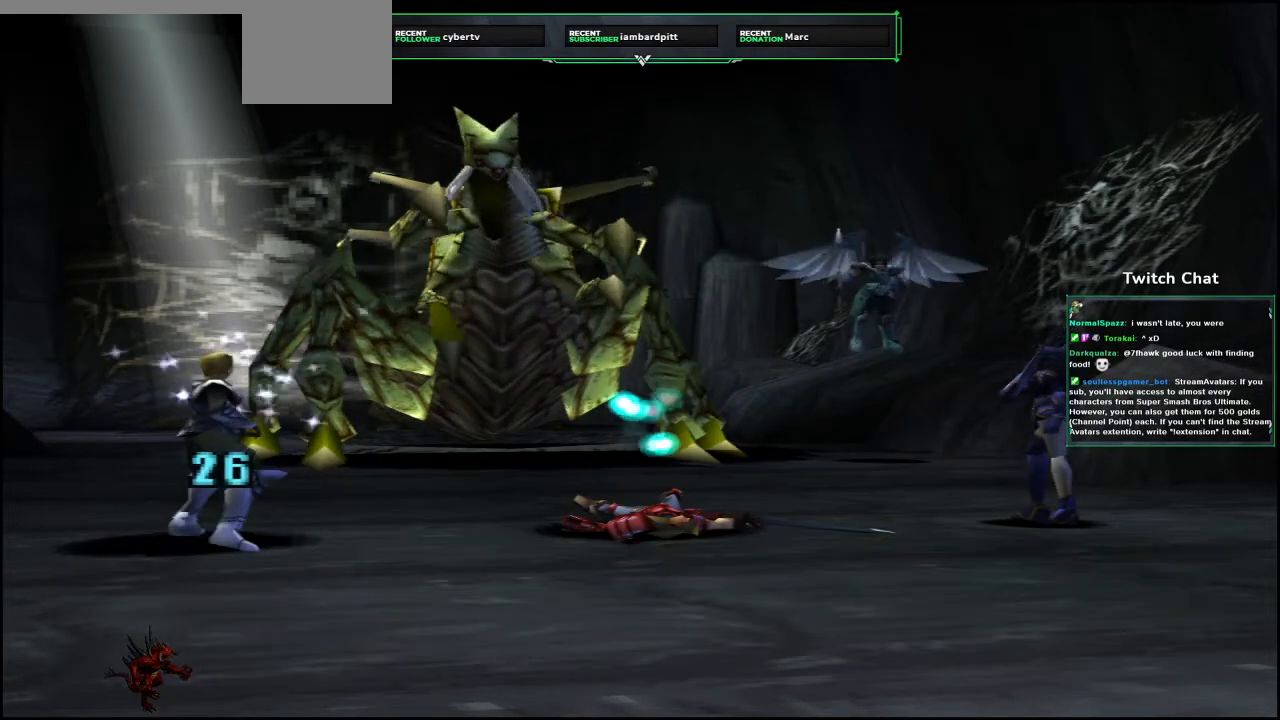
{"buttons": [], "left_stick": "center", "right_stick": "center", "events": []}
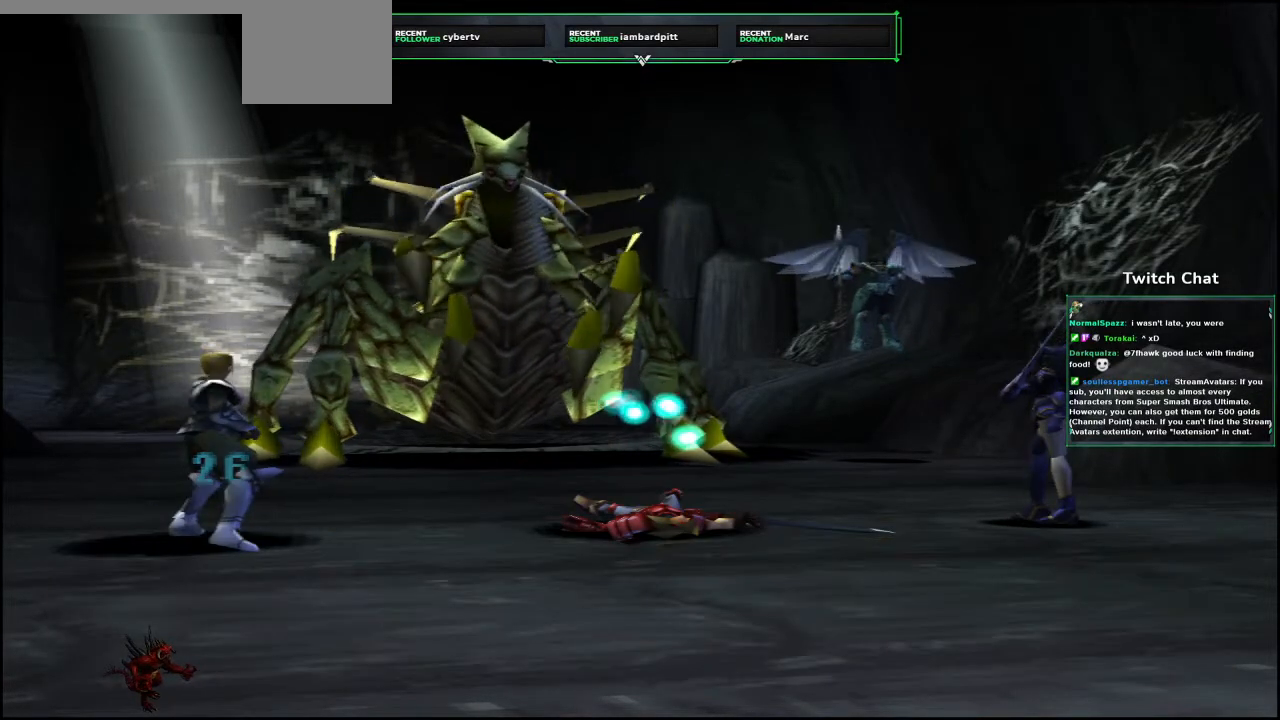
{"buttons": [], "left_stick": "center", "right_stick": "center", "events": []}
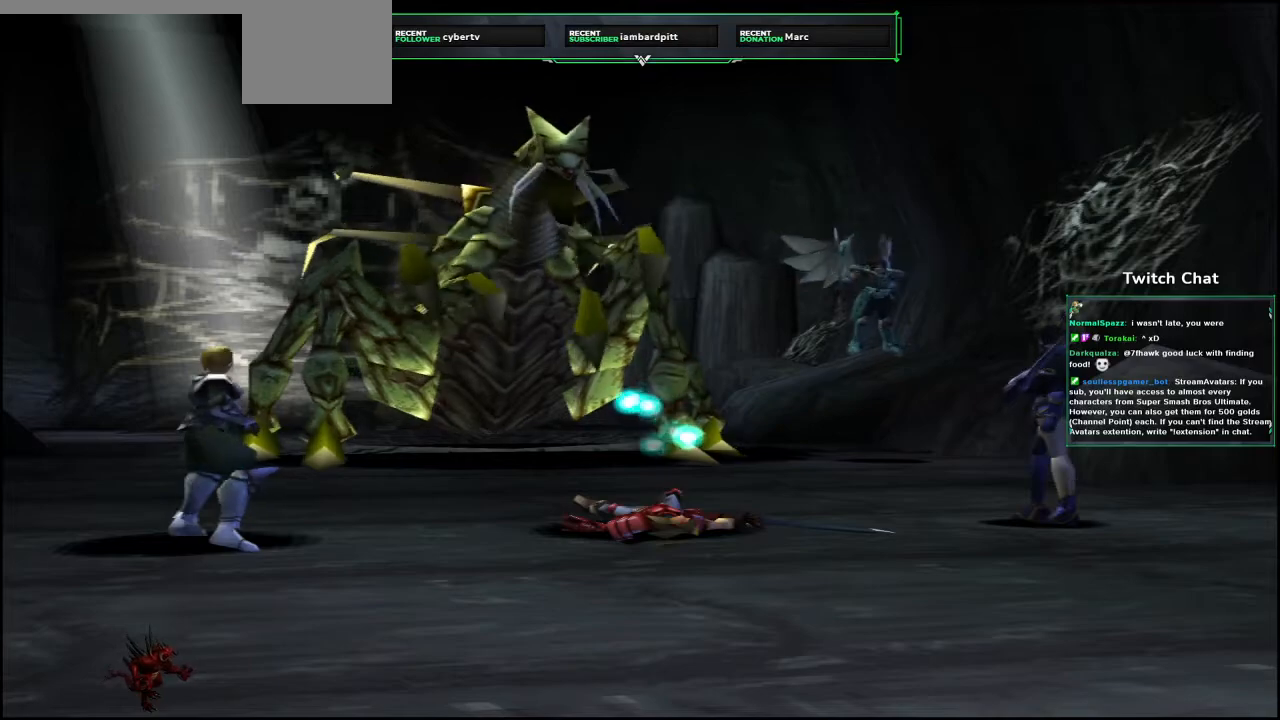
{"buttons": [], "left_stick": "center", "right_stick": "center", "events": []}
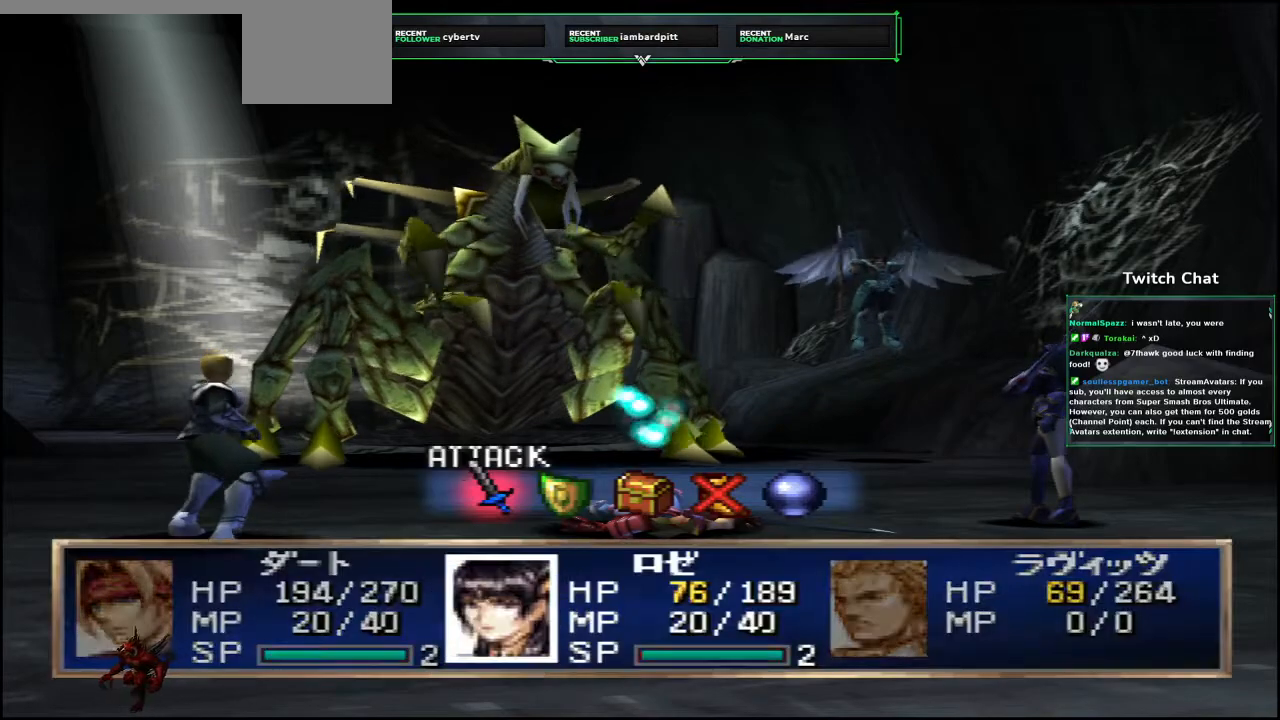
{"buttons": [], "left_stick": "center", "right_stick": "center", "events": []}
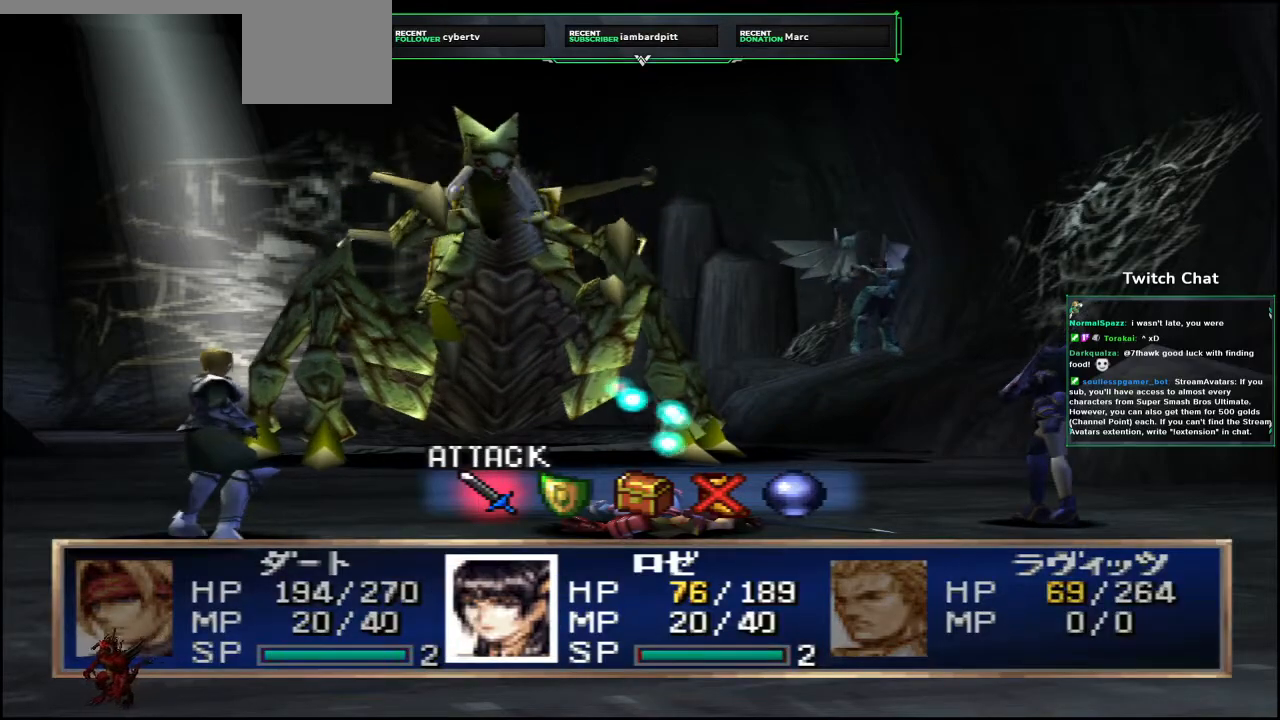
{"buttons": [], "left_stick": "center", "right_stick": "center", "events": [[50, "DPAD_RIGHT", "down"], [133, "DPAD_RIGHT", "up"]]}
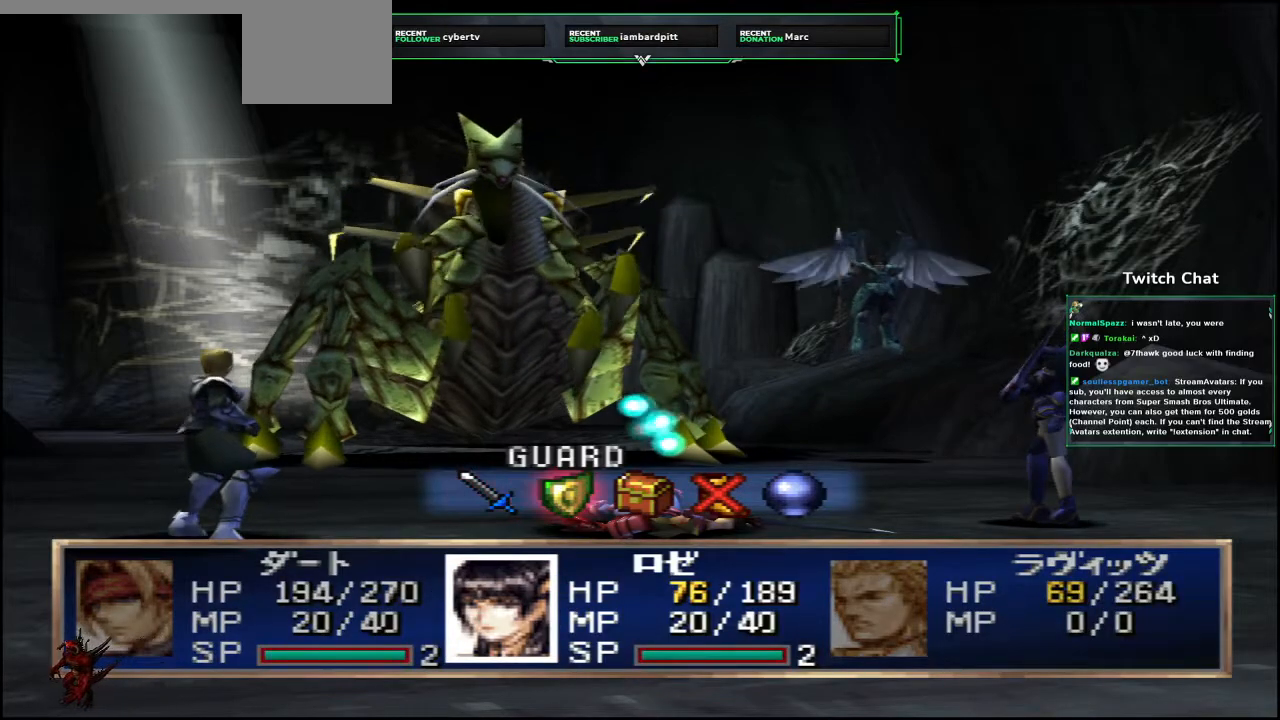
{"buttons": [], "left_stick": "center", "right_stick": "center", "events": []}
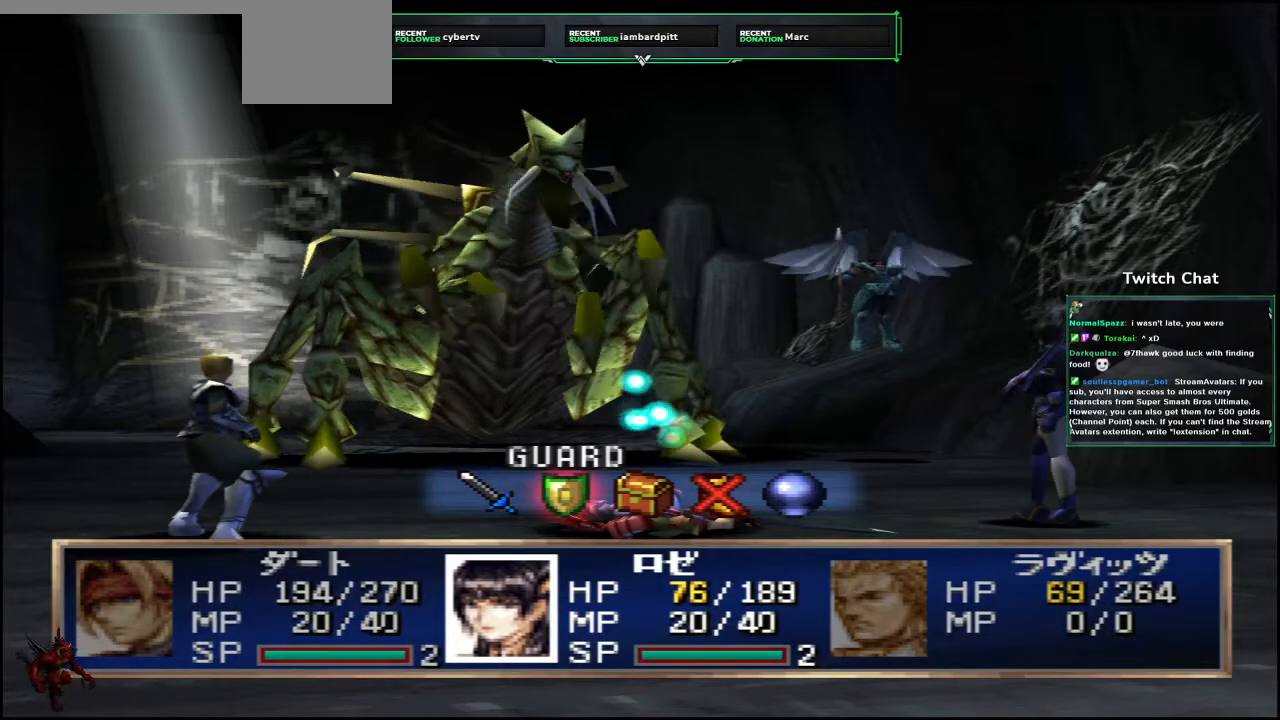
{"buttons": [], "left_stick": "center", "right_stick": "center", "events": []}
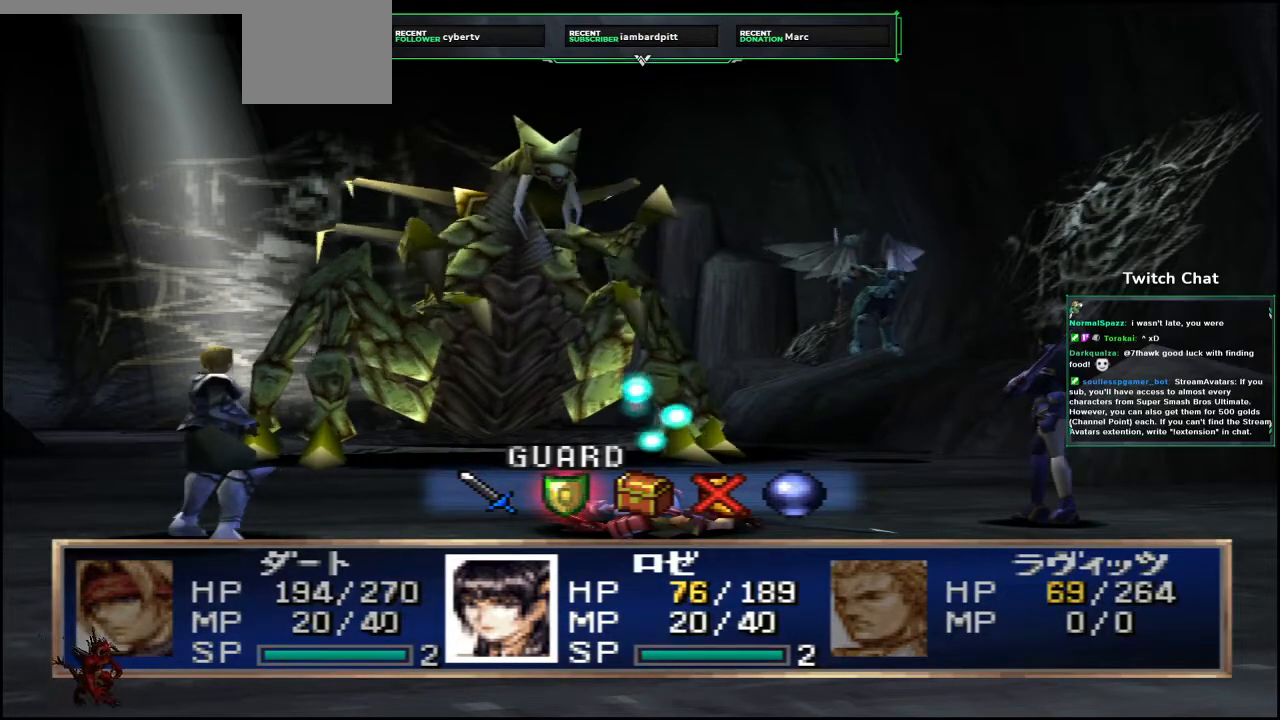
{"buttons": ["CIRCLE"], "left_stick": "center", "right_stick": "center", "events": [[300, "CIRCLE", "down"]]}
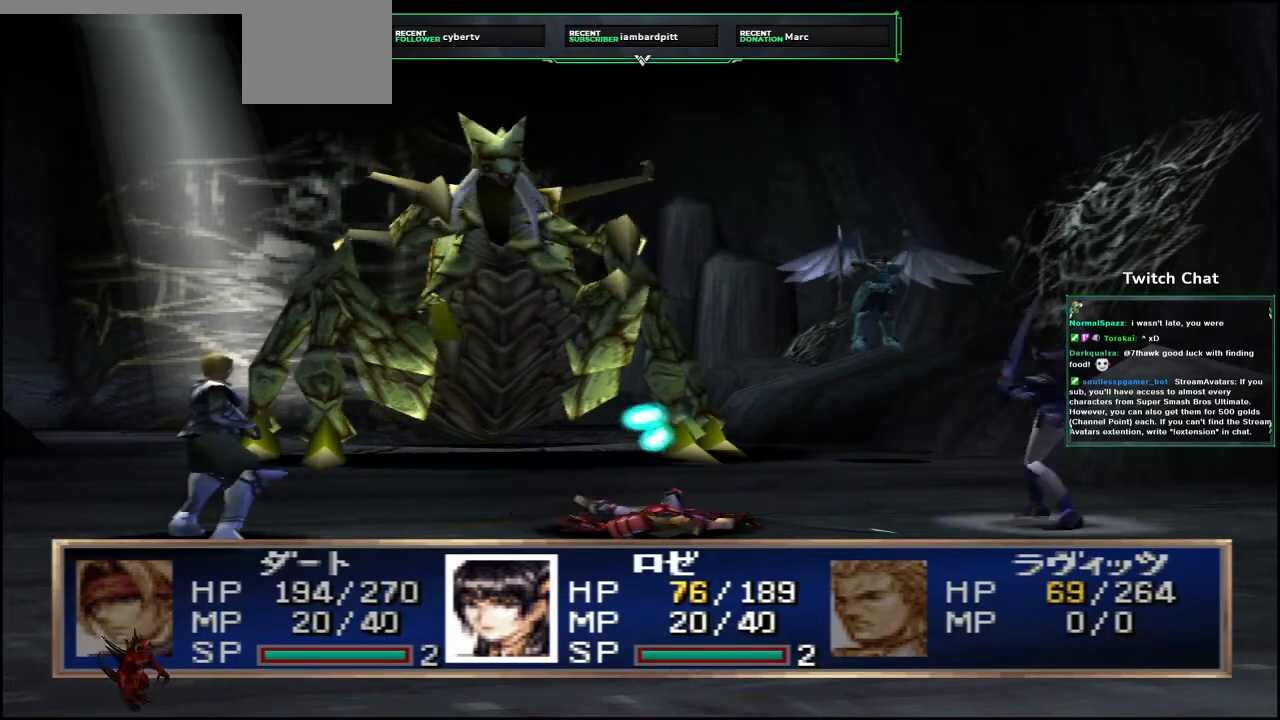
{"buttons": [], "left_stick": "center", "right_stick": "center", "events": [[117, "CIRCLE", "up"]]}
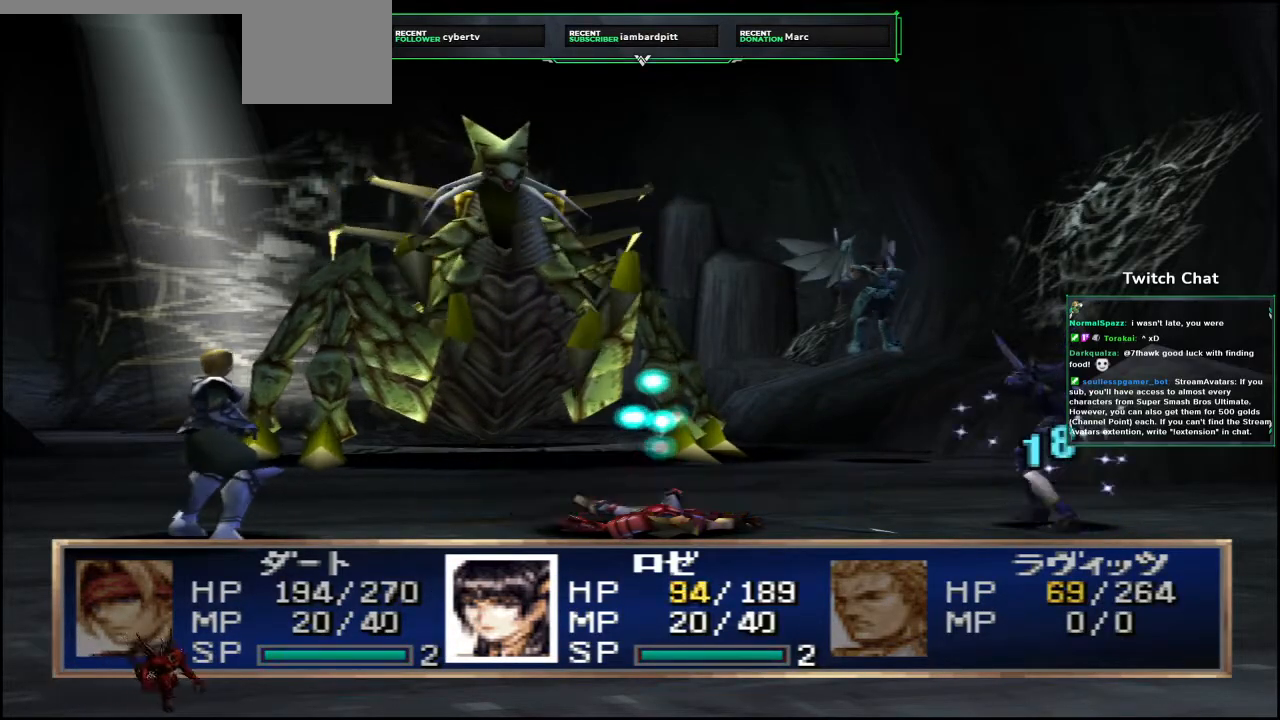
{"buttons": [], "left_stick": "center", "right_stick": "center", "events": []}
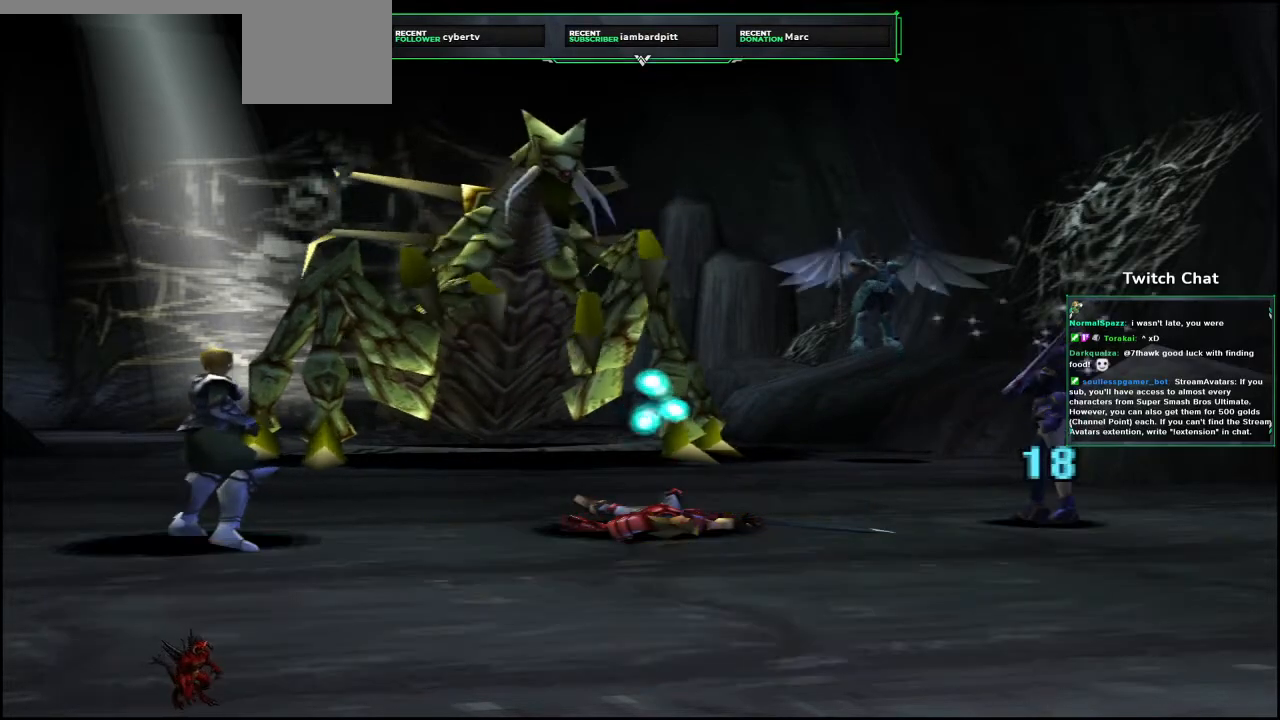
{"buttons": [], "left_stick": "center", "right_stick": "center", "events": []}
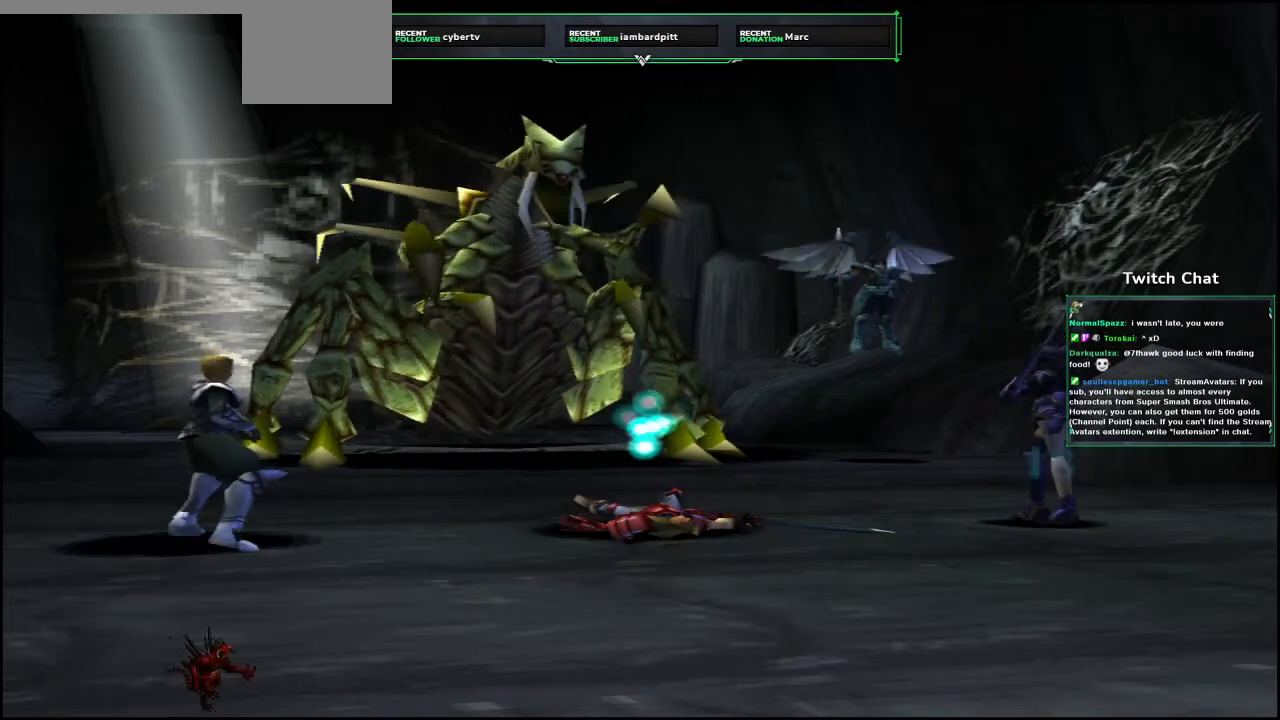
{"buttons": [], "left_stick": "center", "right_stick": "center", "events": []}
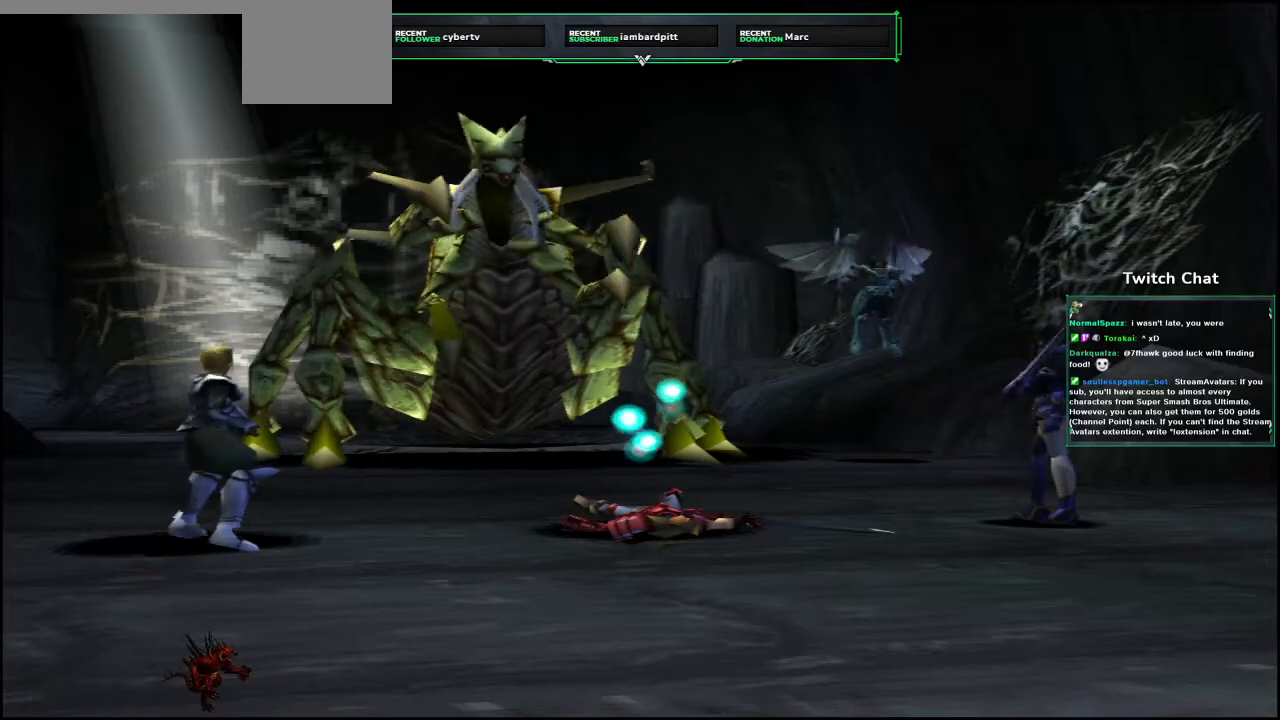
{"buttons": [], "left_stick": "center", "right_stick": "center", "events": []}
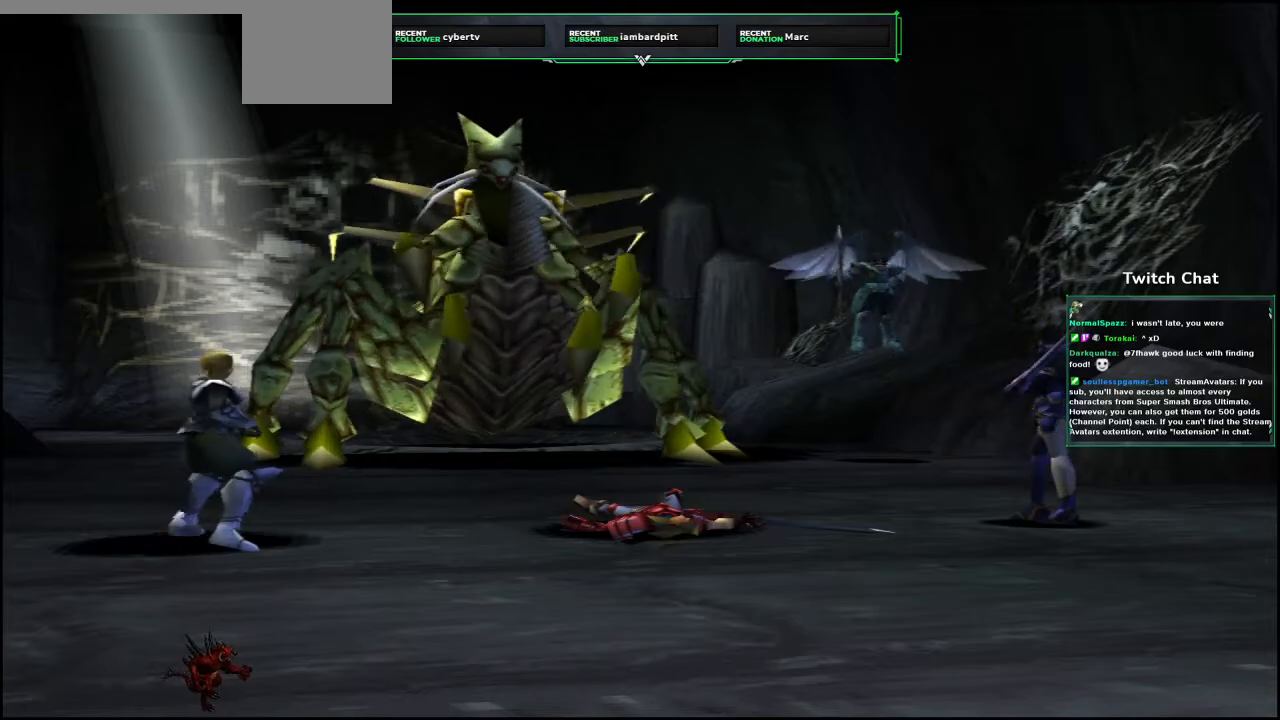
{"buttons": [], "left_stick": "center", "right_stick": "center", "events": []}
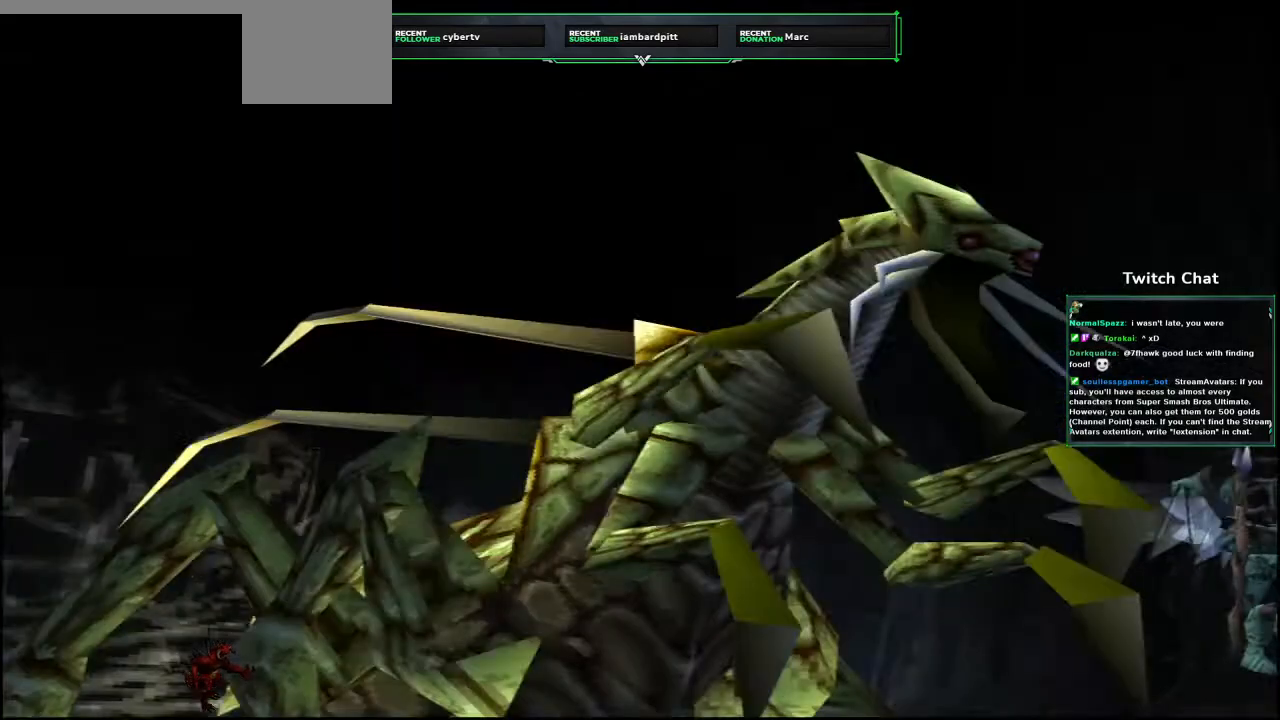
{"buttons": [], "left_stick": "center", "right_stick": "center", "events": []}
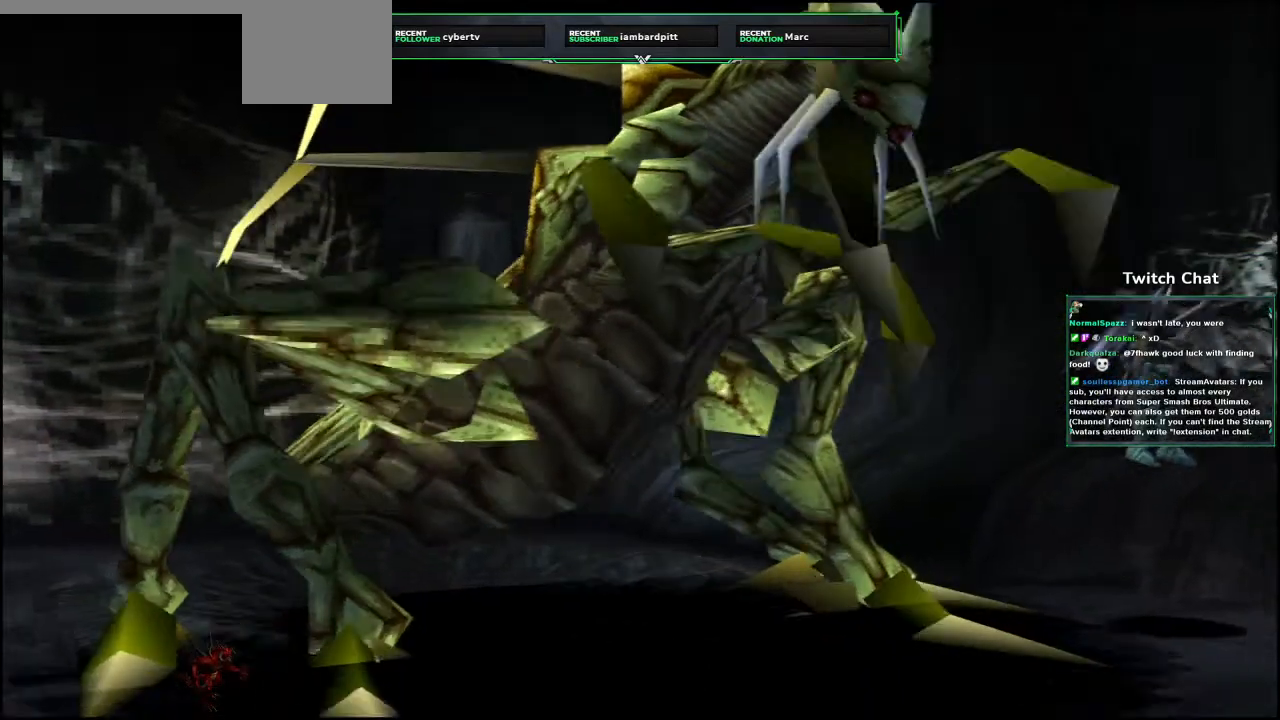
{"buttons": [], "left_stick": "center", "right_stick": "center", "events": [[17, "R1", "down"], [67, "R1", "up"]]}
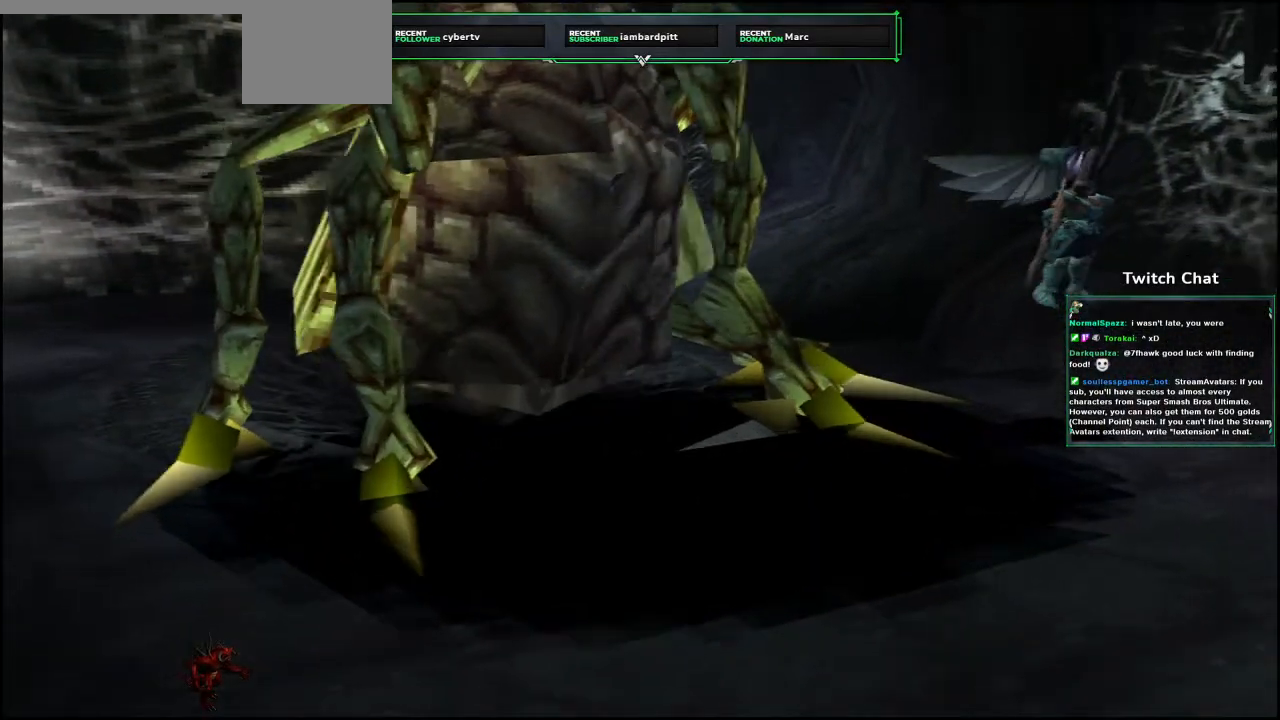
{"buttons": [], "left_stick": "center", "right_stick": "center", "events": [[383, "R2", "down"], [483, "R2", "up"]]}